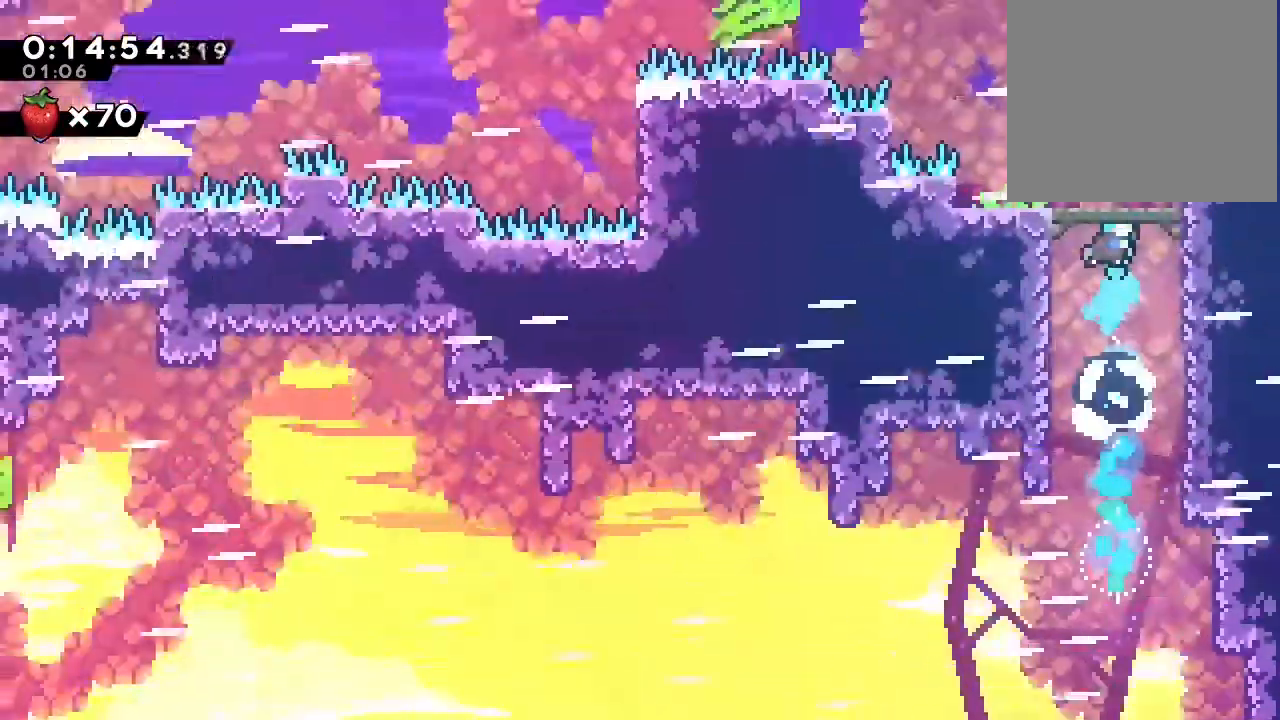
Gameplay with a controller (Nintendo layout); each line is a JSON object with the inputs held at the frame after it (dt_ms = milliseconds from this image to that frame). "events" lists button and stick changes between this image and that frame as [ms after this image, input, new state], when the widget could be followed in between. Not read: DPAD_LEFT L1 L2 L3 R1 R3 SELECT START X.
{"dt_ms": 500, "buttons": ["DPAD_RIGHT"], "left_stick": "center", "right_stick": "center"}
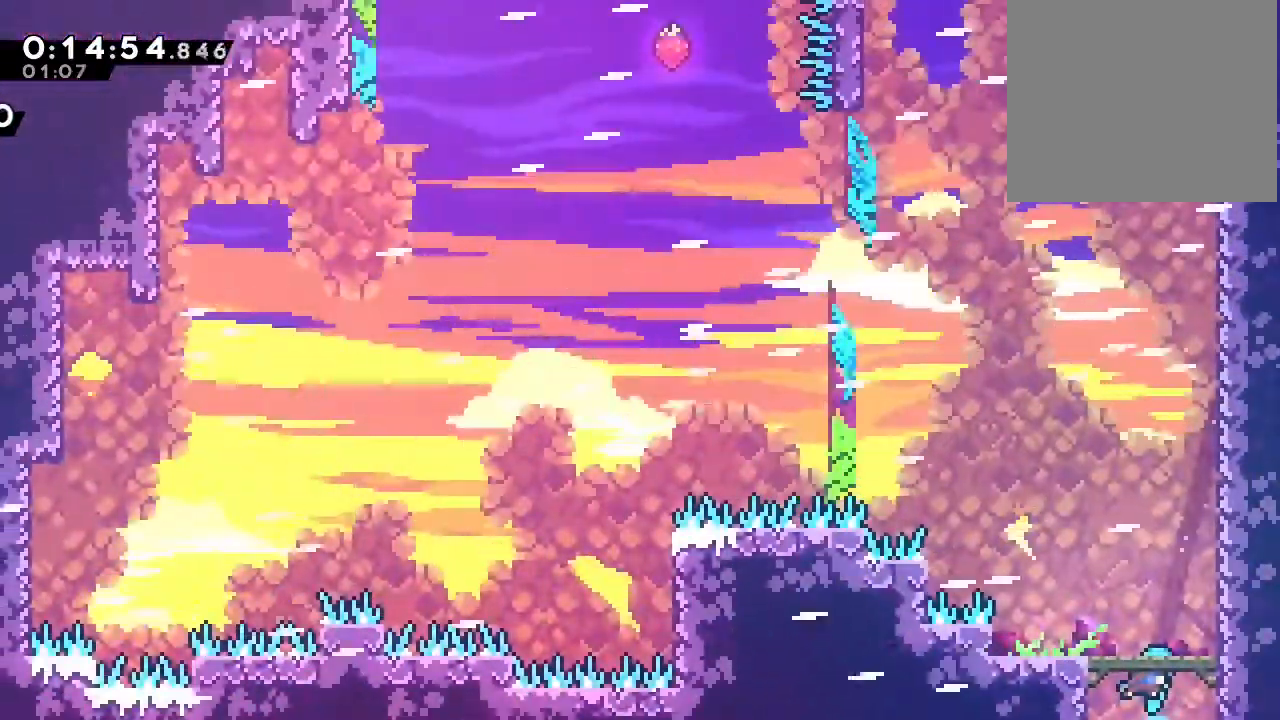
{"dt_ms": 500, "buttons": ["A", "B"], "left_stick": "center", "right_stick": "center", "events": [[150, "B", "down"], [350, "DPAD_RIGHT", "up"], [450, "A", "down"]]}
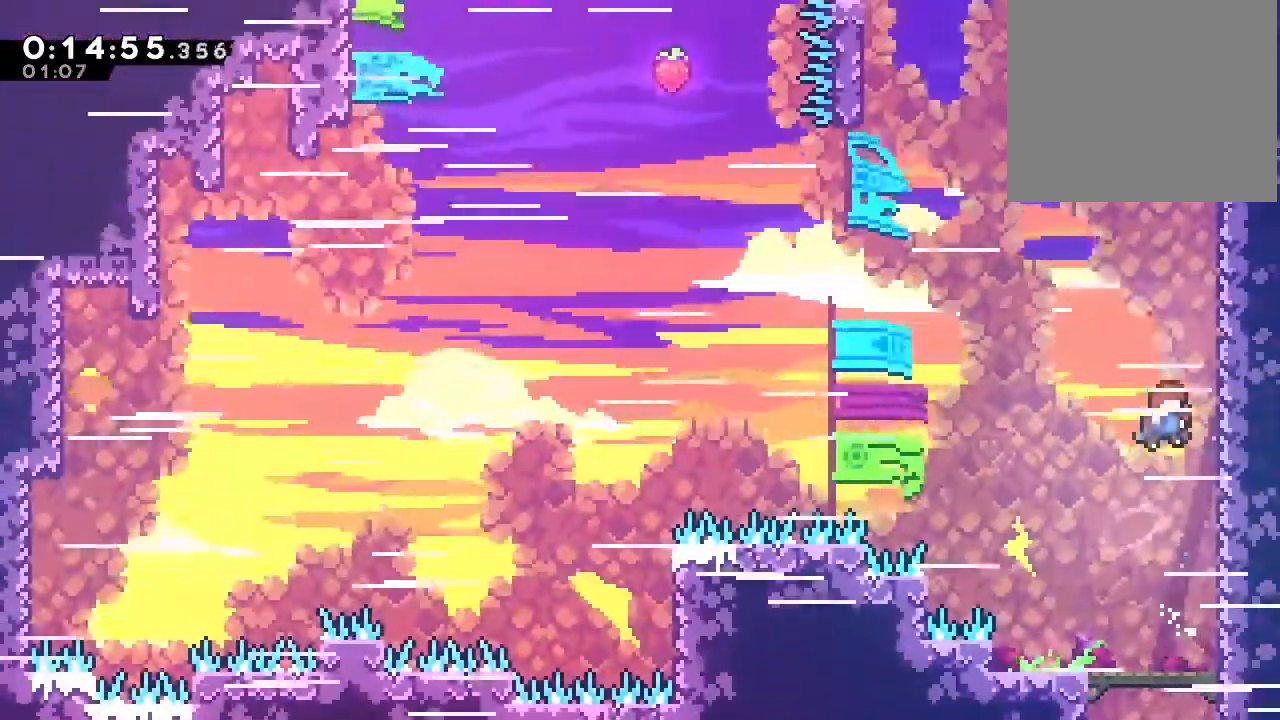
{"dt_ms": 500, "buttons": ["B"], "left_stick": "center", "right_stick": "center"}
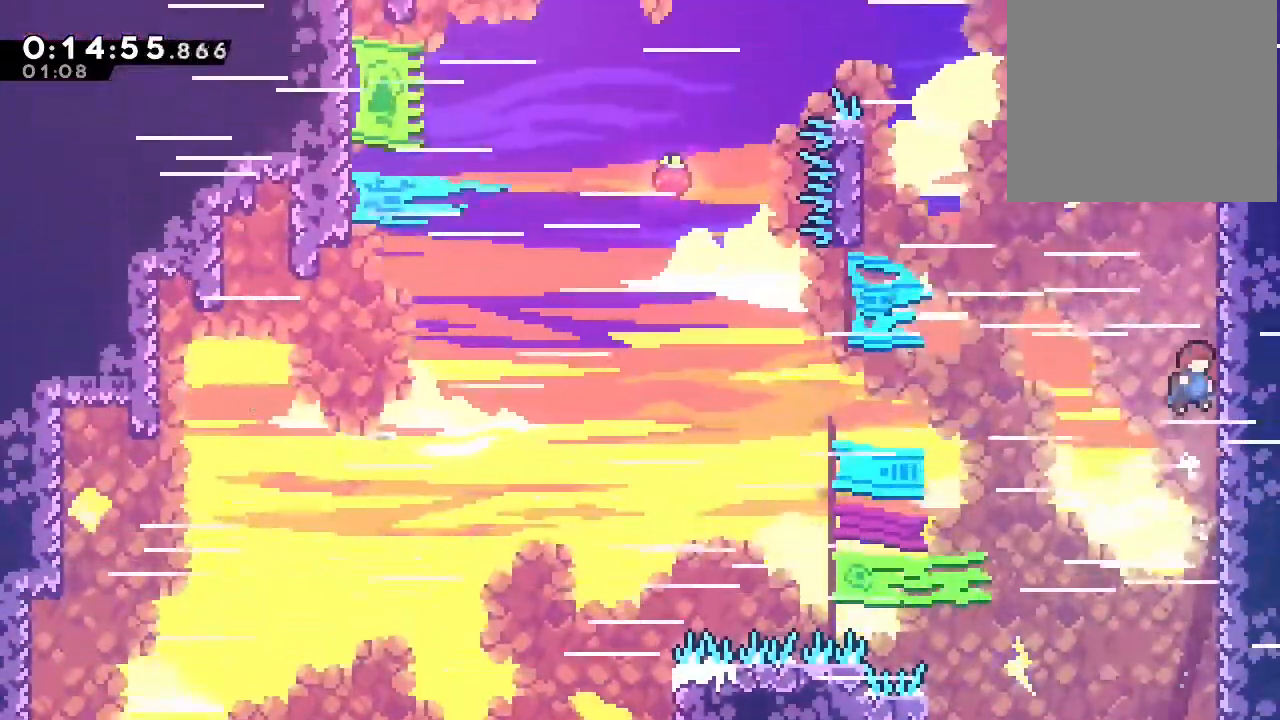
{"dt_ms": 500, "buttons": [], "left_stick": "center", "right_stick": "center", "events": [[33, "A", "down"], [100, "B", "up"], [233, "B", "down"], [283, "B", "up"], [300, "DPAD_RIGHT", "down"], [333, "A", "up"], [500, "DPAD_RIGHT", "up"]]}
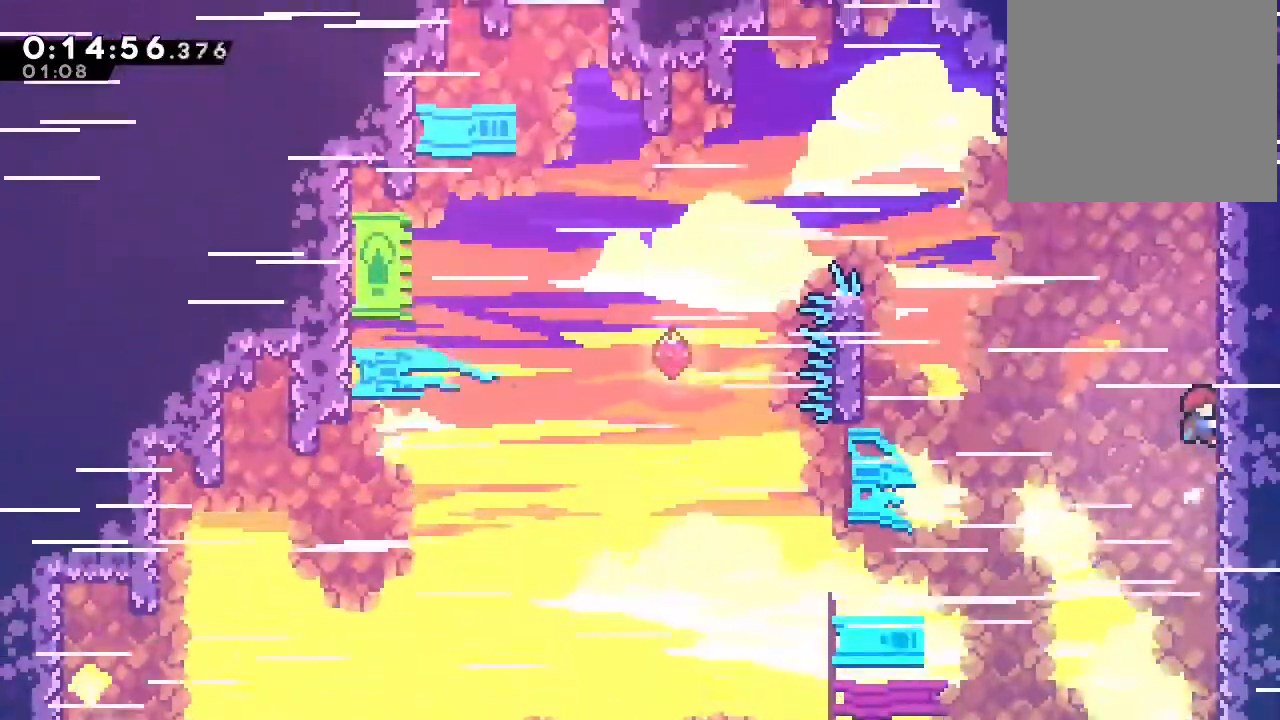
{"dt_ms": 500, "buttons": [], "left_stick": "center", "right_stick": "center"}
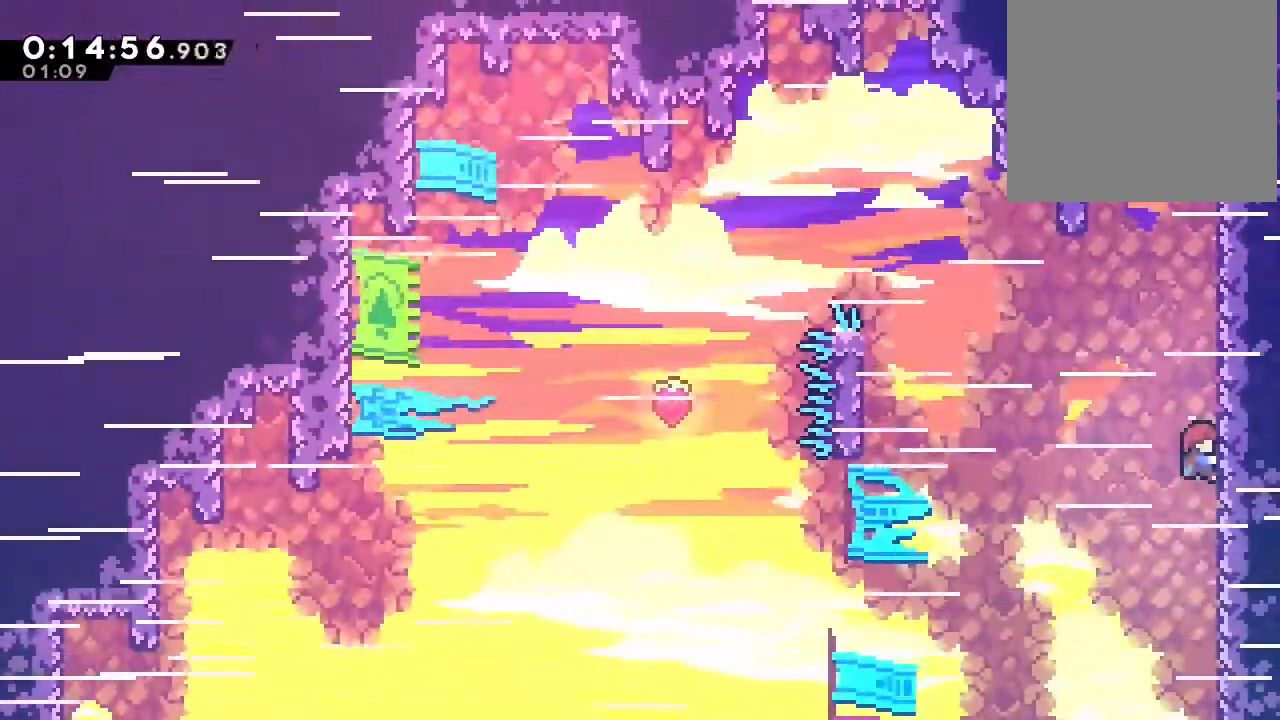
{"dt_ms": 500, "buttons": [], "left_stick": "center", "right_stick": "center", "events": []}
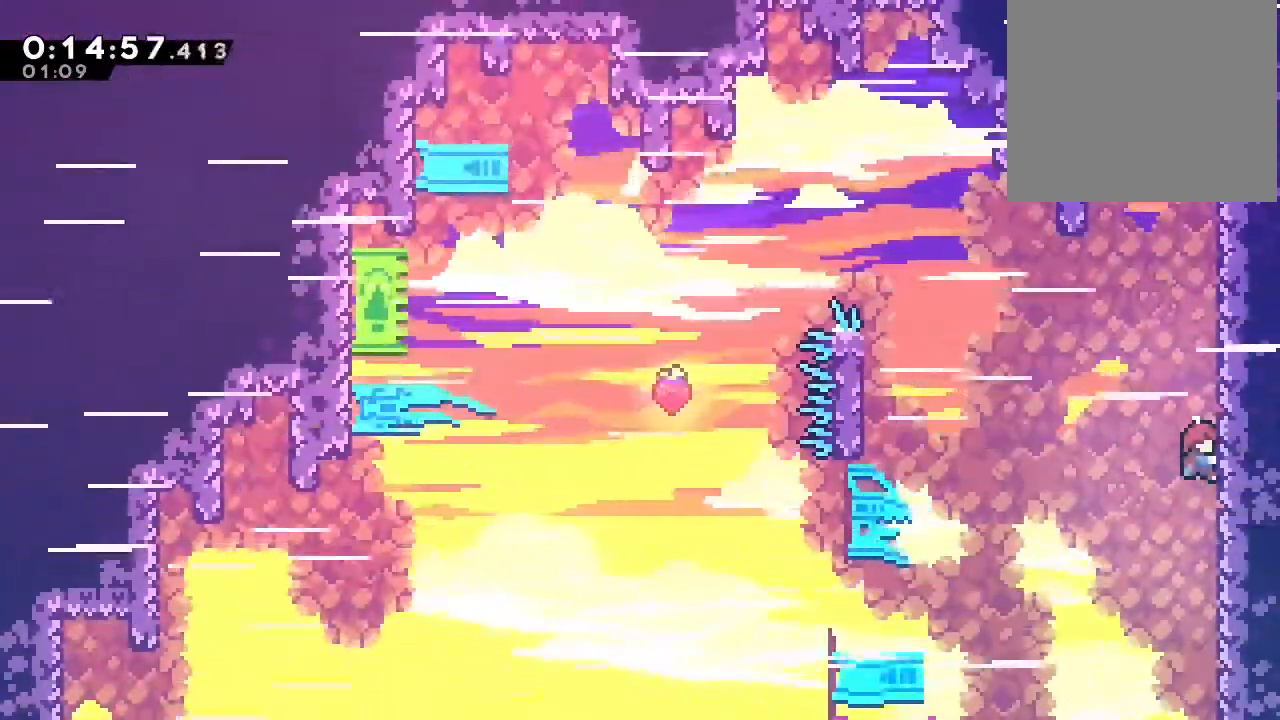
{"dt_ms": 500, "buttons": [], "left_stick": "center", "right_stick": "center", "events": []}
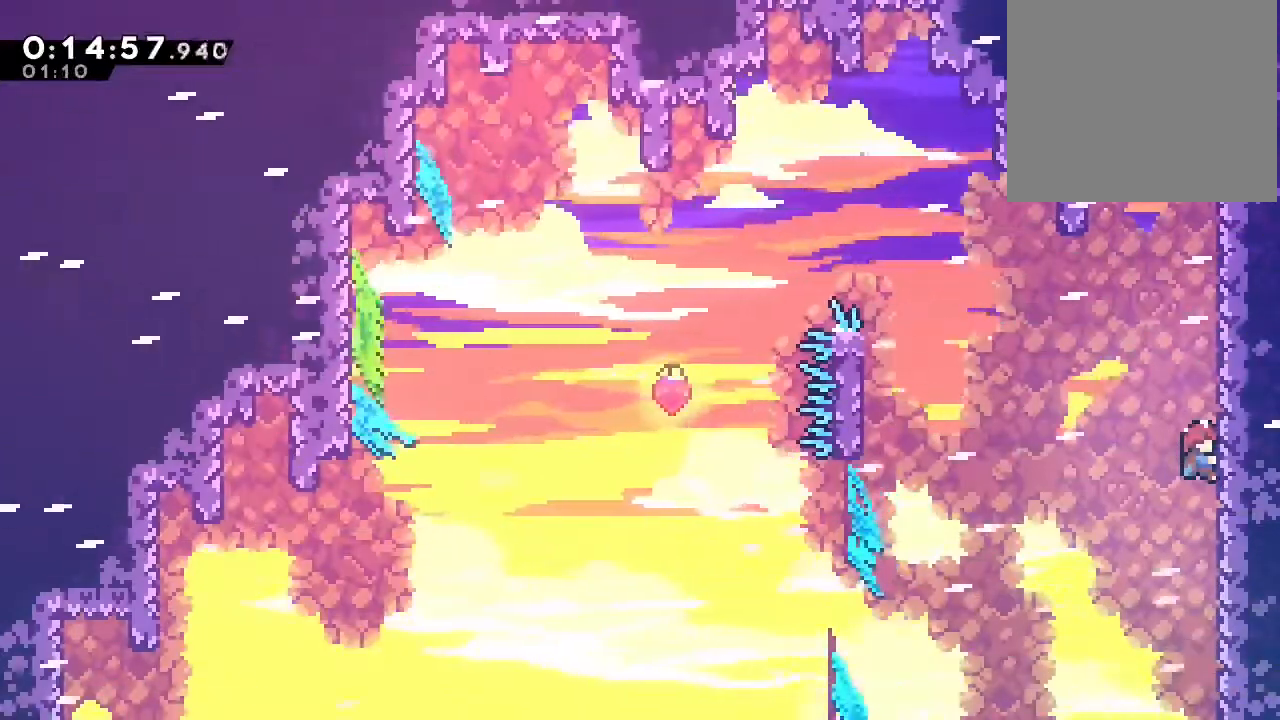
{"dt_ms": 500, "buttons": ["B", "Y"], "left_stick": "center", "right_stick": "center", "events": [[133, "B", "down"], [467, "Y", "down"]]}
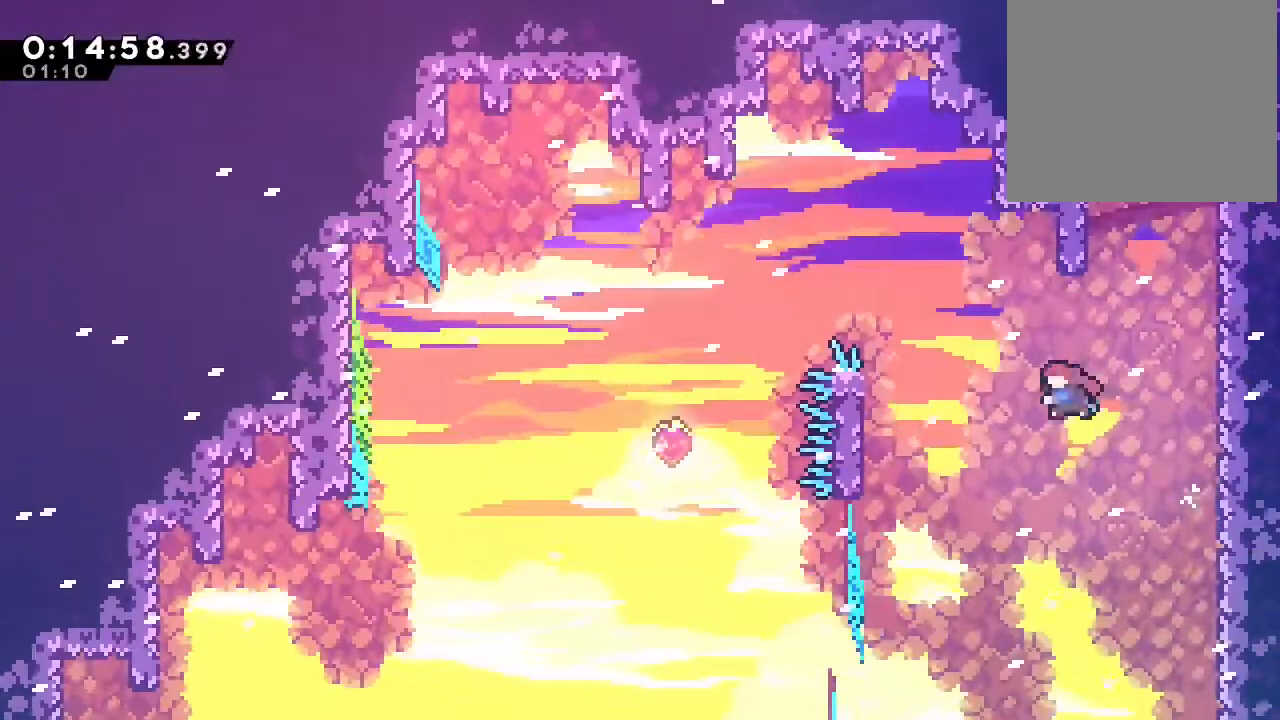
{"dt_ms": 500, "buttons": ["DPAD_UP"], "left_stick": "center", "right_stick": "center"}
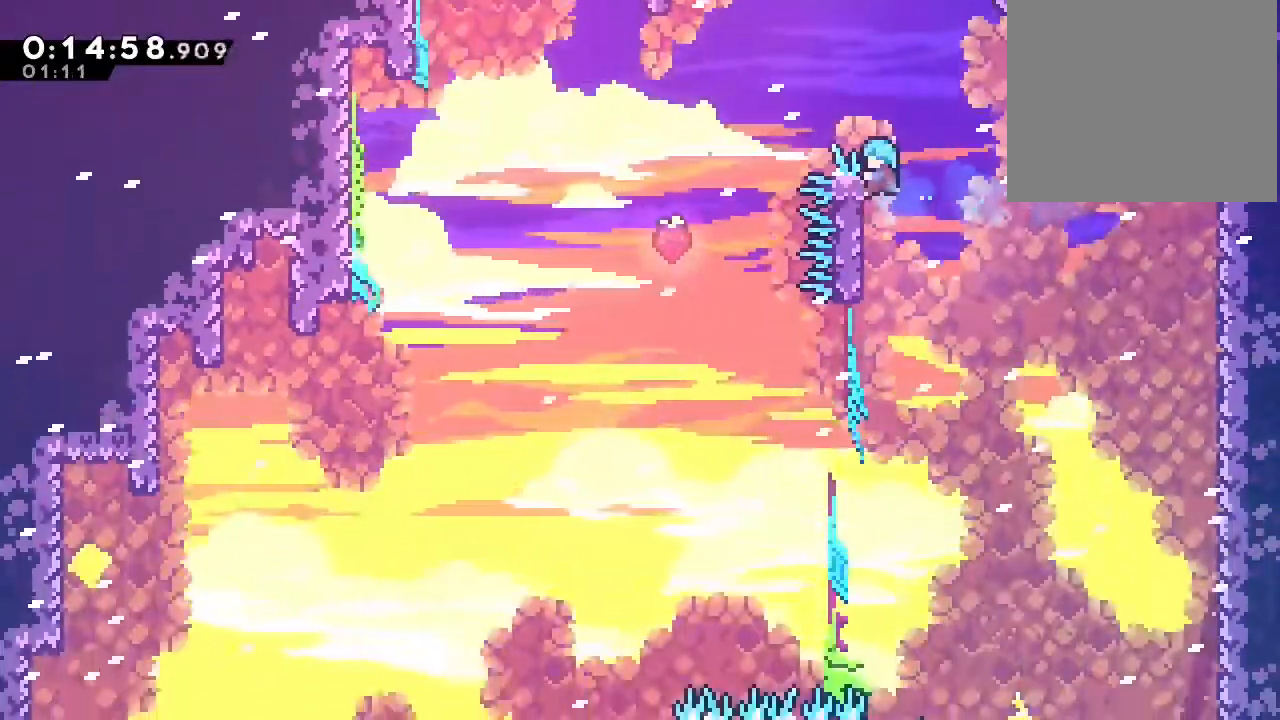
{"dt_ms": 500, "buttons": ["B"], "left_stick": "center", "right_stick": "center", "events": [[150, "B", "down"], [167, "DPAD_UP", "up"]]}
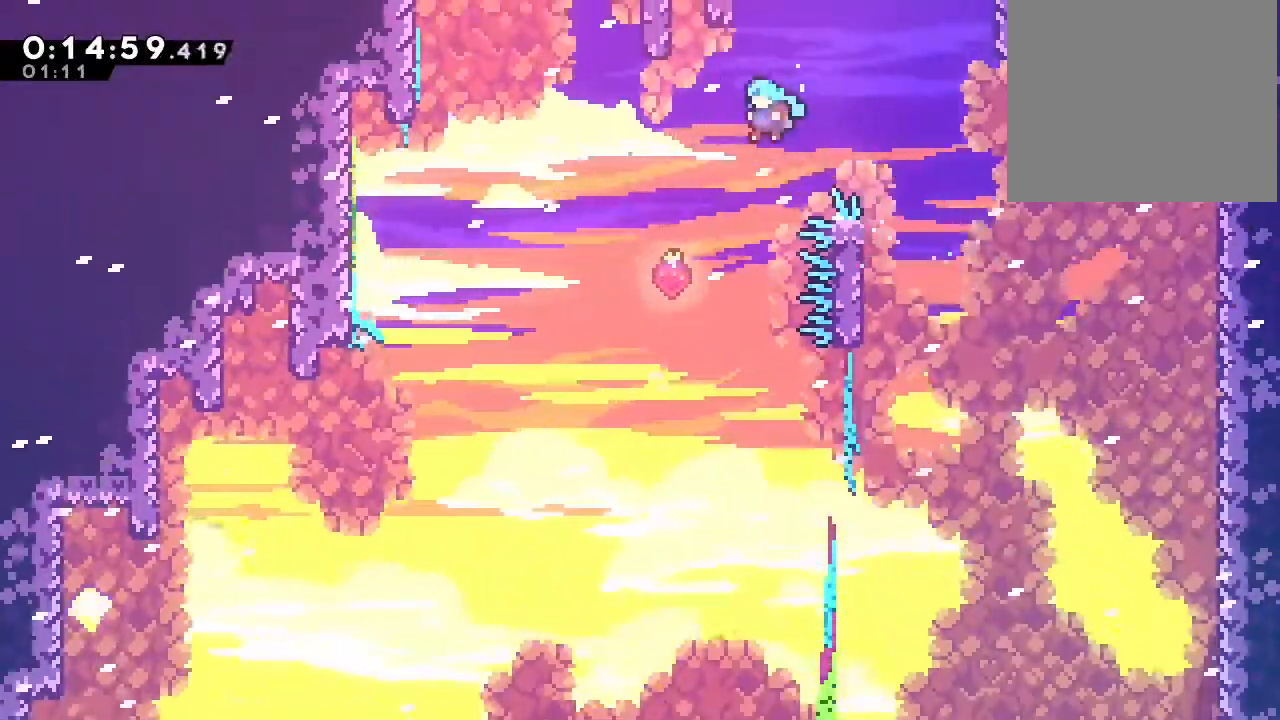
{"dt_ms": 1000, "buttons": ["B", "DPAD_RIGHT"], "left_stick": "center", "right_stick": "center"}
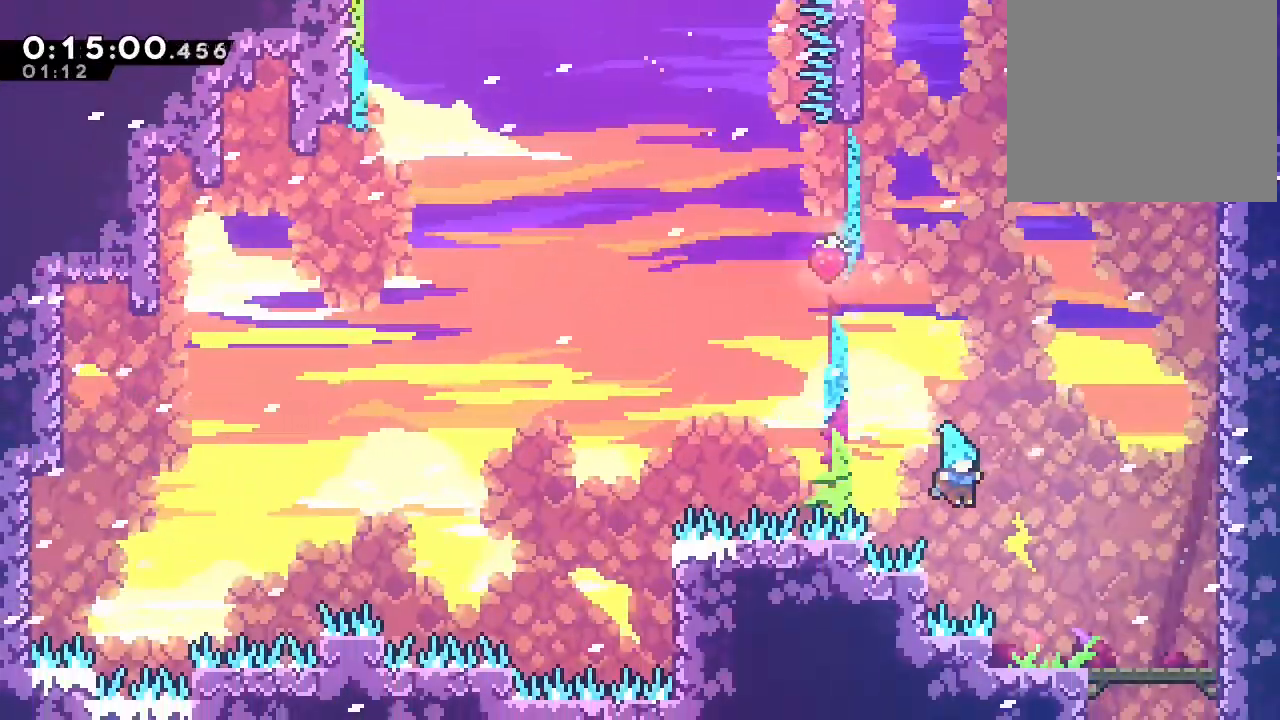
{"dt_ms": 500, "buttons": ["B", "DPAD_UP"], "left_stick": "center", "right_stick": "center", "events": [[250, "B", "up"], [383, "DPAD_RIGHT", "up"], [417, "B", "down"], [417, "DPAD_UP", "down"]]}
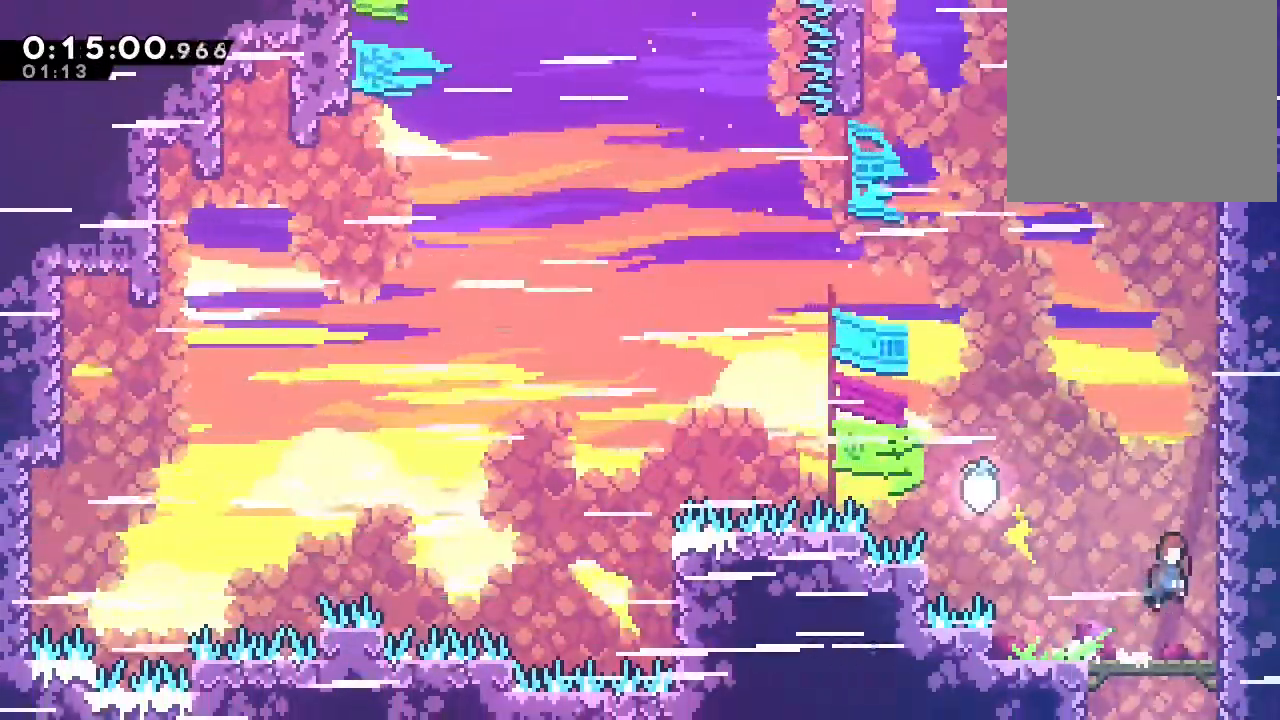
{"dt_ms": 500, "buttons": ["B", "DPAD_UP"], "left_stick": "center", "right_stick": "center"}
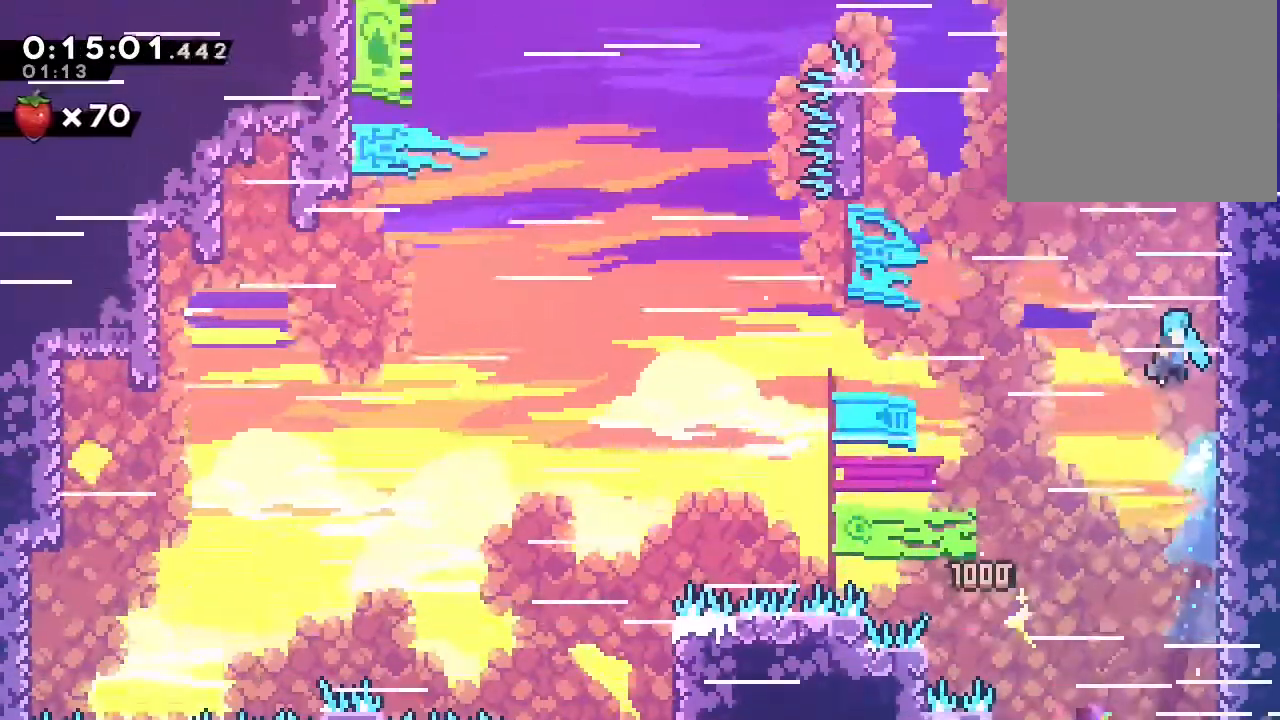
{"dt_ms": 500, "buttons": ["A", "B", "DPAD_UP"], "left_stick": "center", "right_stick": "center", "events": [[117, "A", "down"], [117, "B", "up"], [300, "A", "up"], [300, "B", "down"], [383, "A", "down"], [383, "B", "up"], [483, "B", "down"]]}
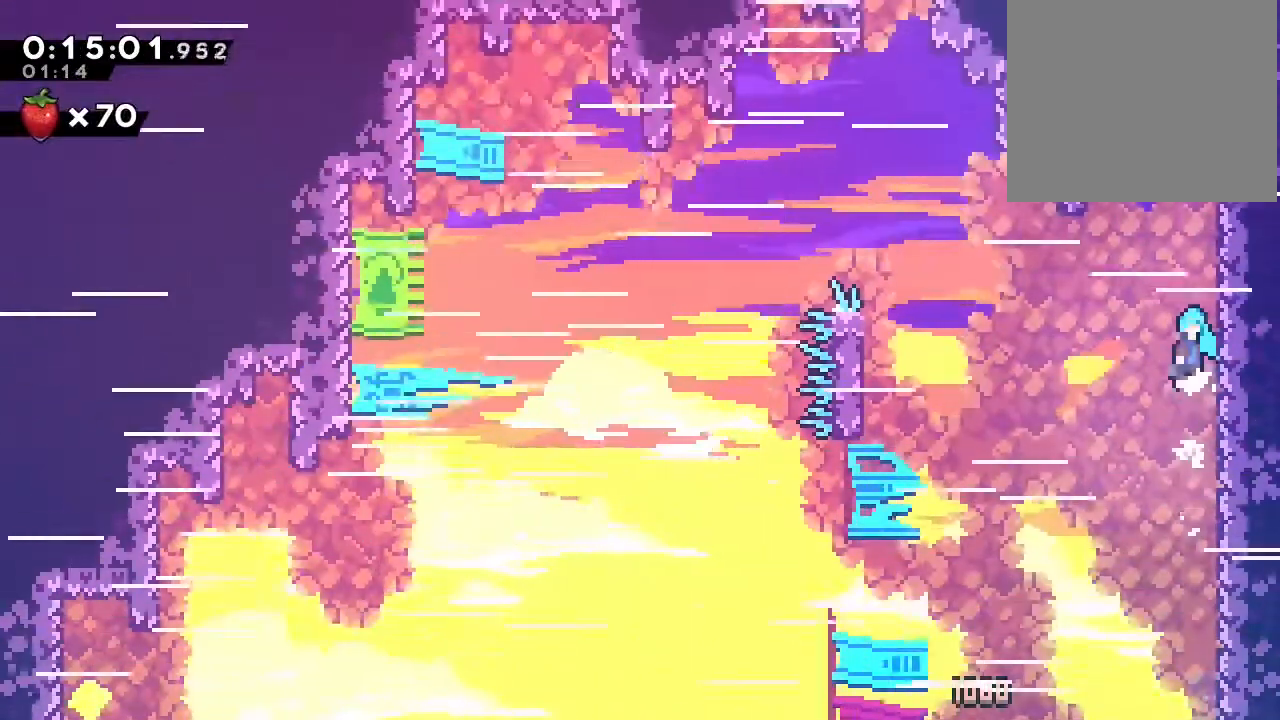
{"dt_ms": 500, "buttons": ["B", "DPAD_UP"], "left_stick": "center", "right_stick": "center"}
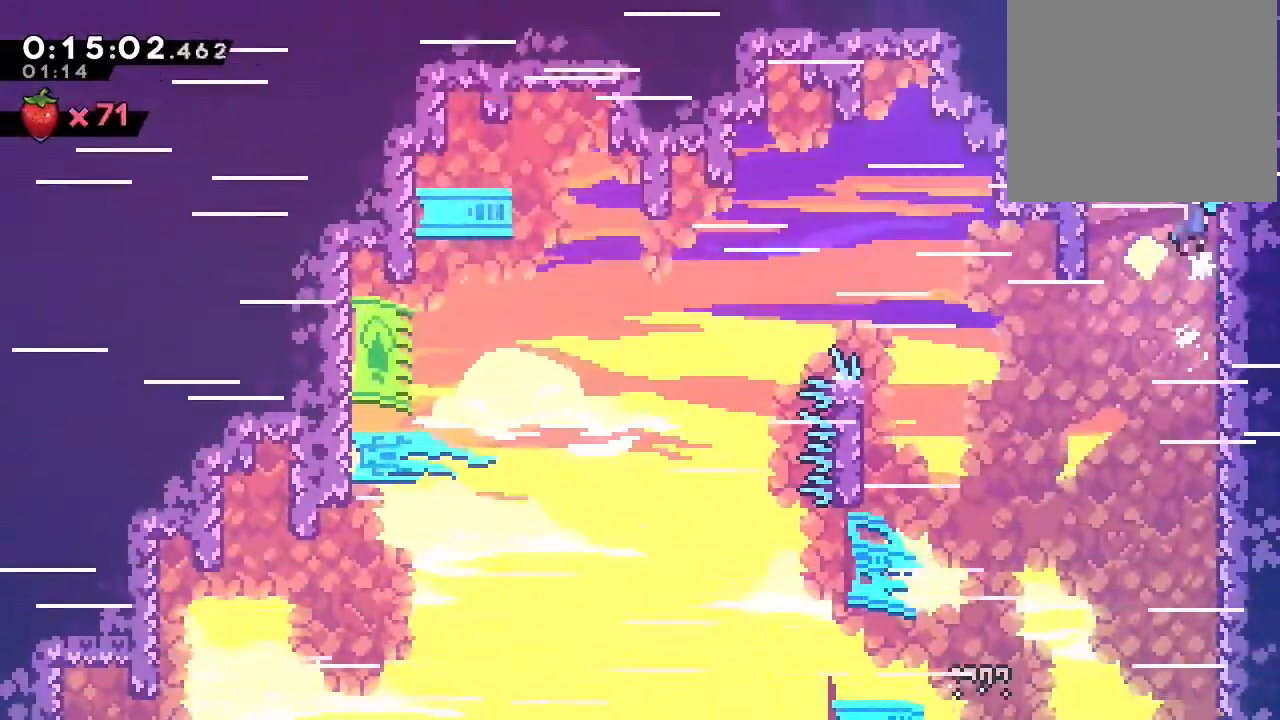
{"dt_ms": 1000, "buttons": [], "left_stick": "center", "right_stick": "center"}